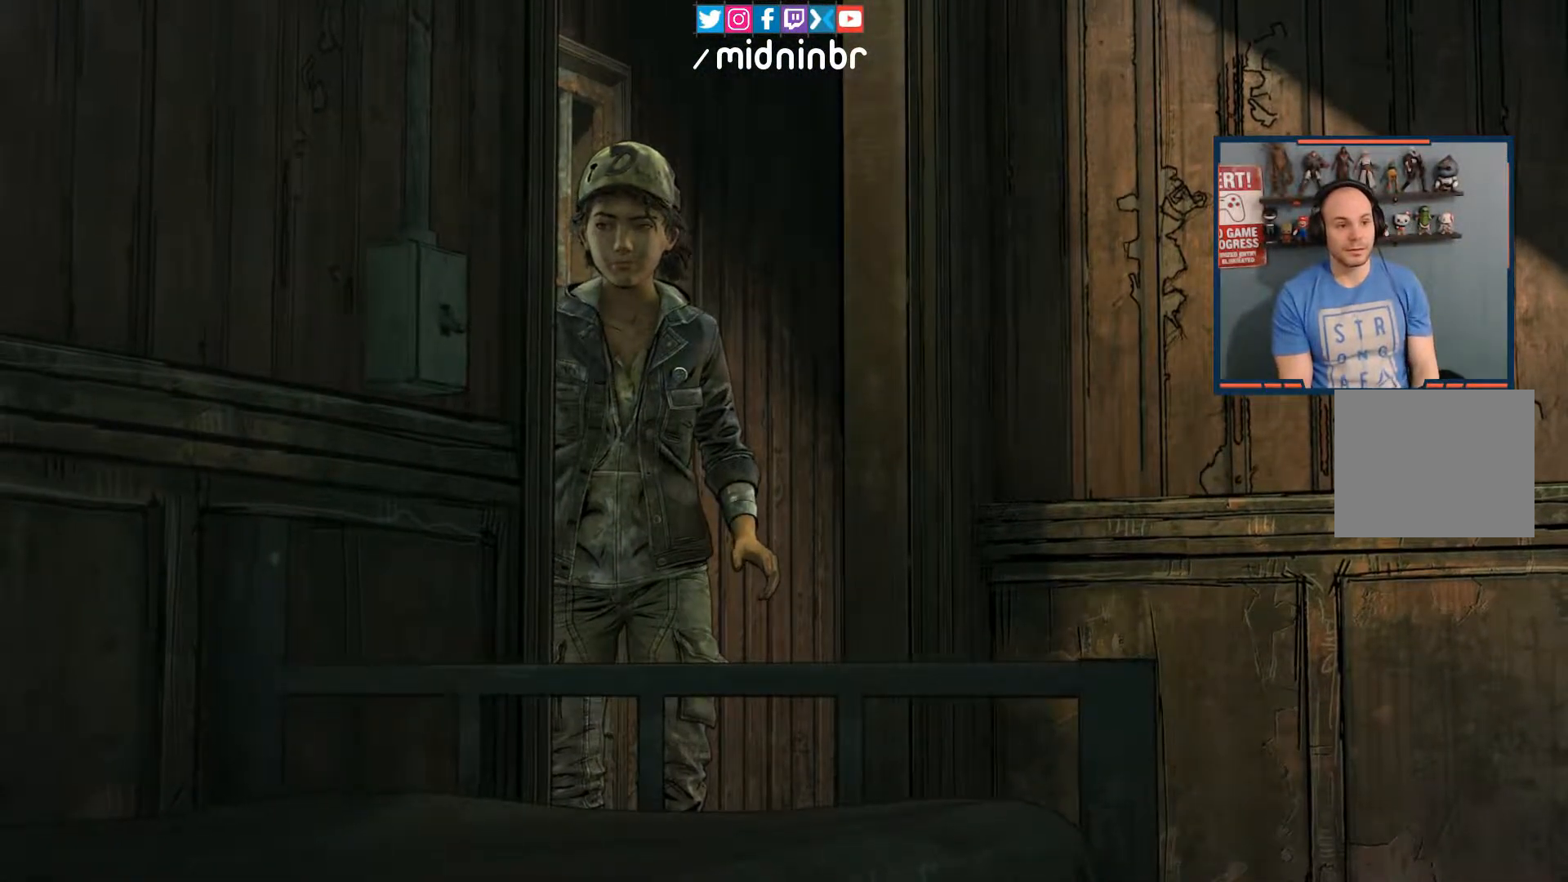
Gameplay with a controller (Xbox layout); each line is a JSON object with the inputs held at the frame after it. "events" lists button and stick changes between this image and that frame as [ms after this image, input, new state], when the widget could be followed in between. Not read: L3 R3.
{"buttons": [], "left_stick": "down-right", "right_stick": "center", "events": [[433, "left_stick", "down-right"]]}
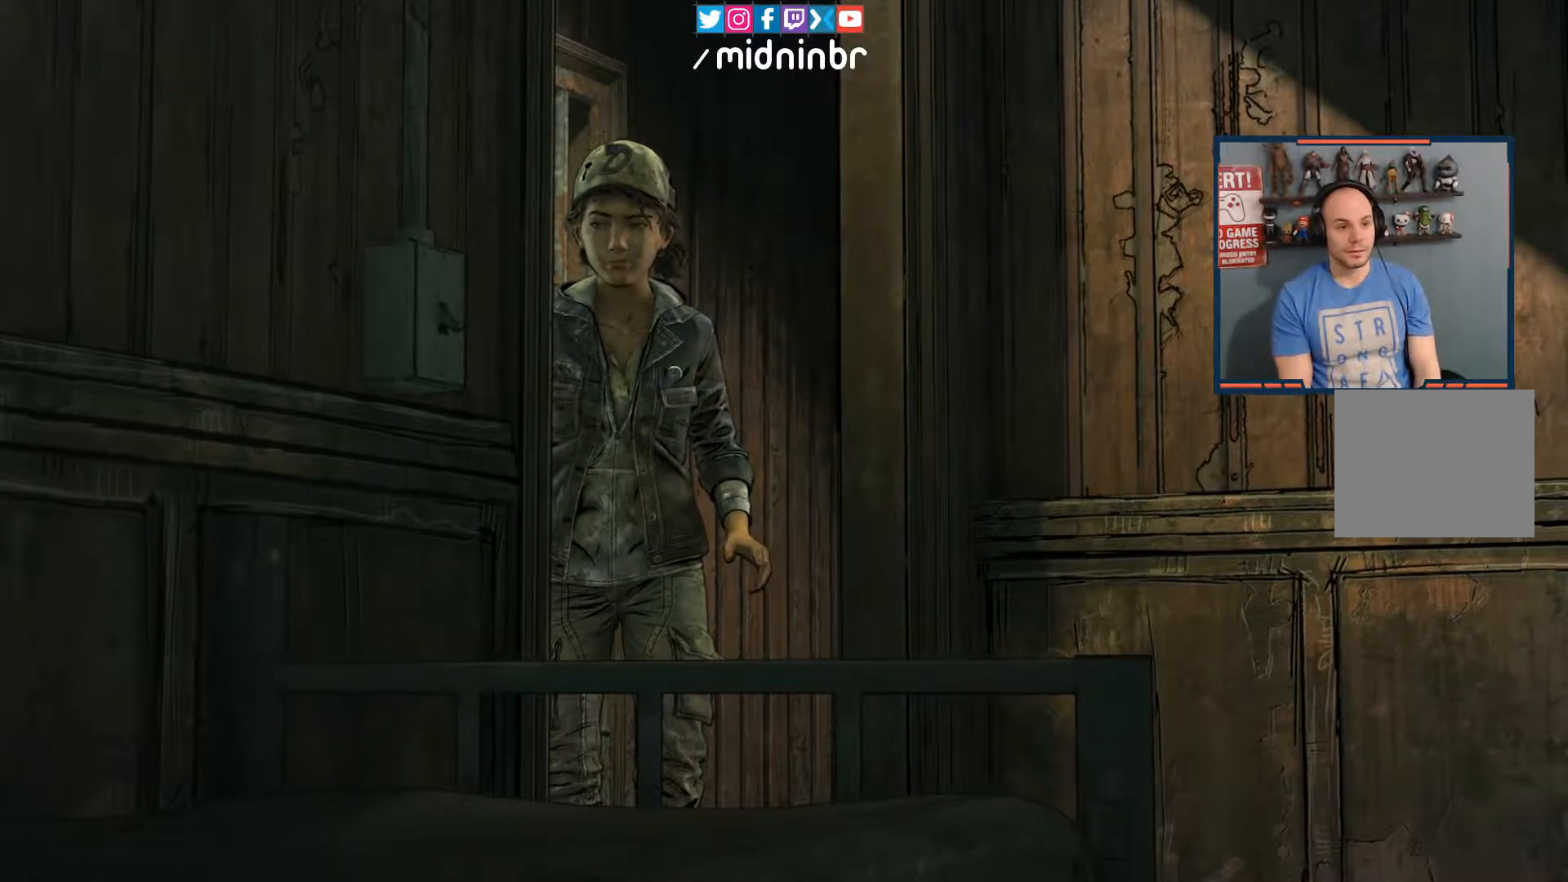
{"buttons": [], "left_stick": "down-right", "right_stick": "center", "events": []}
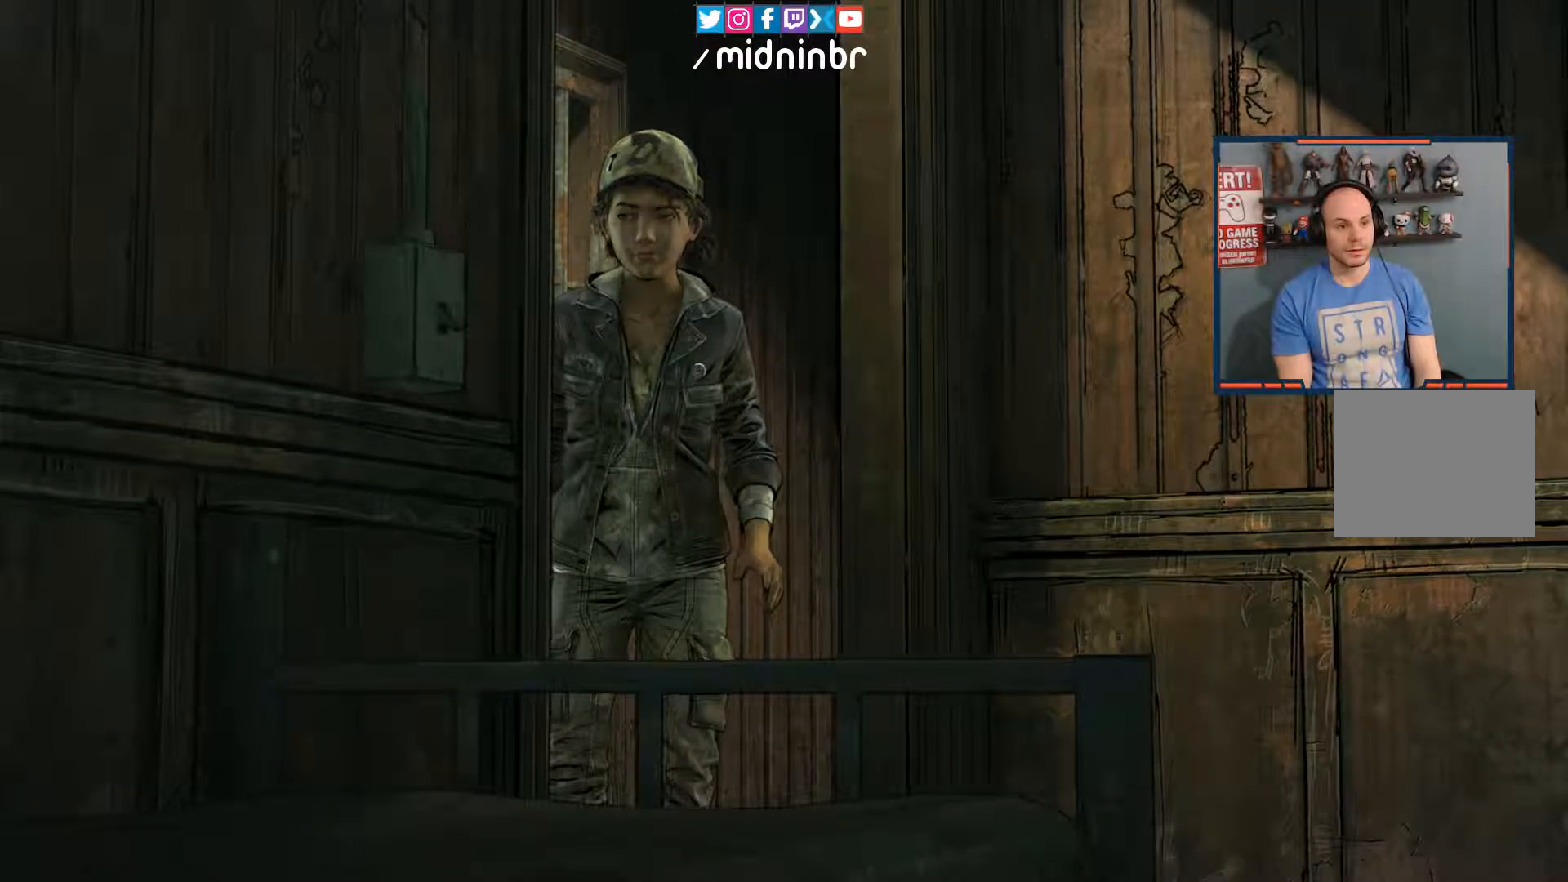
{"buttons": [], "left_stick": "down-right", "right_stick": "center", "events": []}
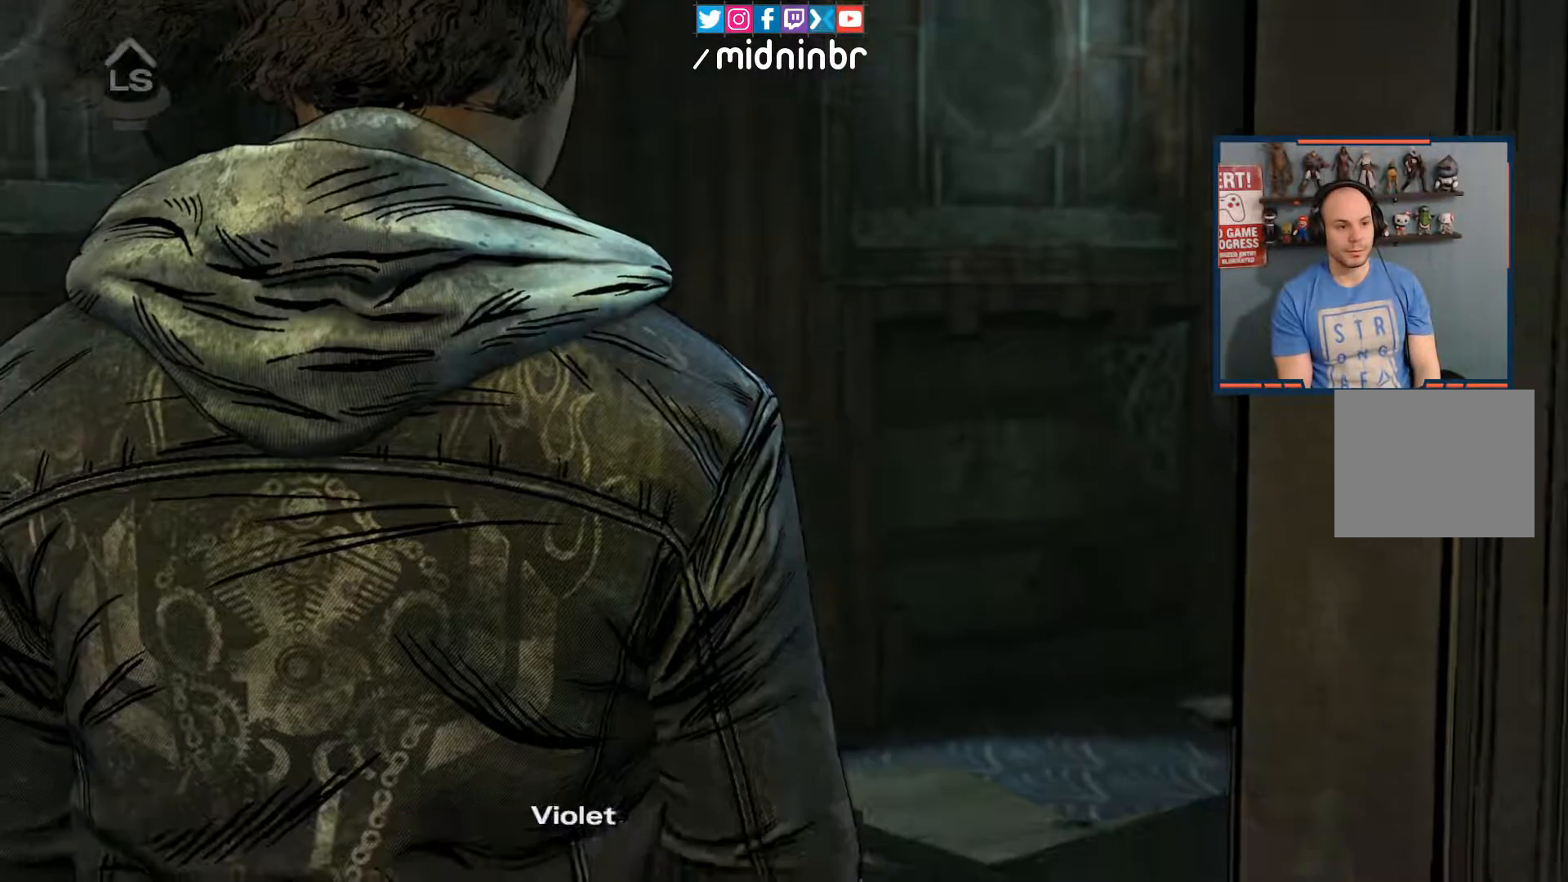
{"buttons": [], "left_stick": "right", "right_stick": "center", "events": [[100, "left_stick", "right"]]}
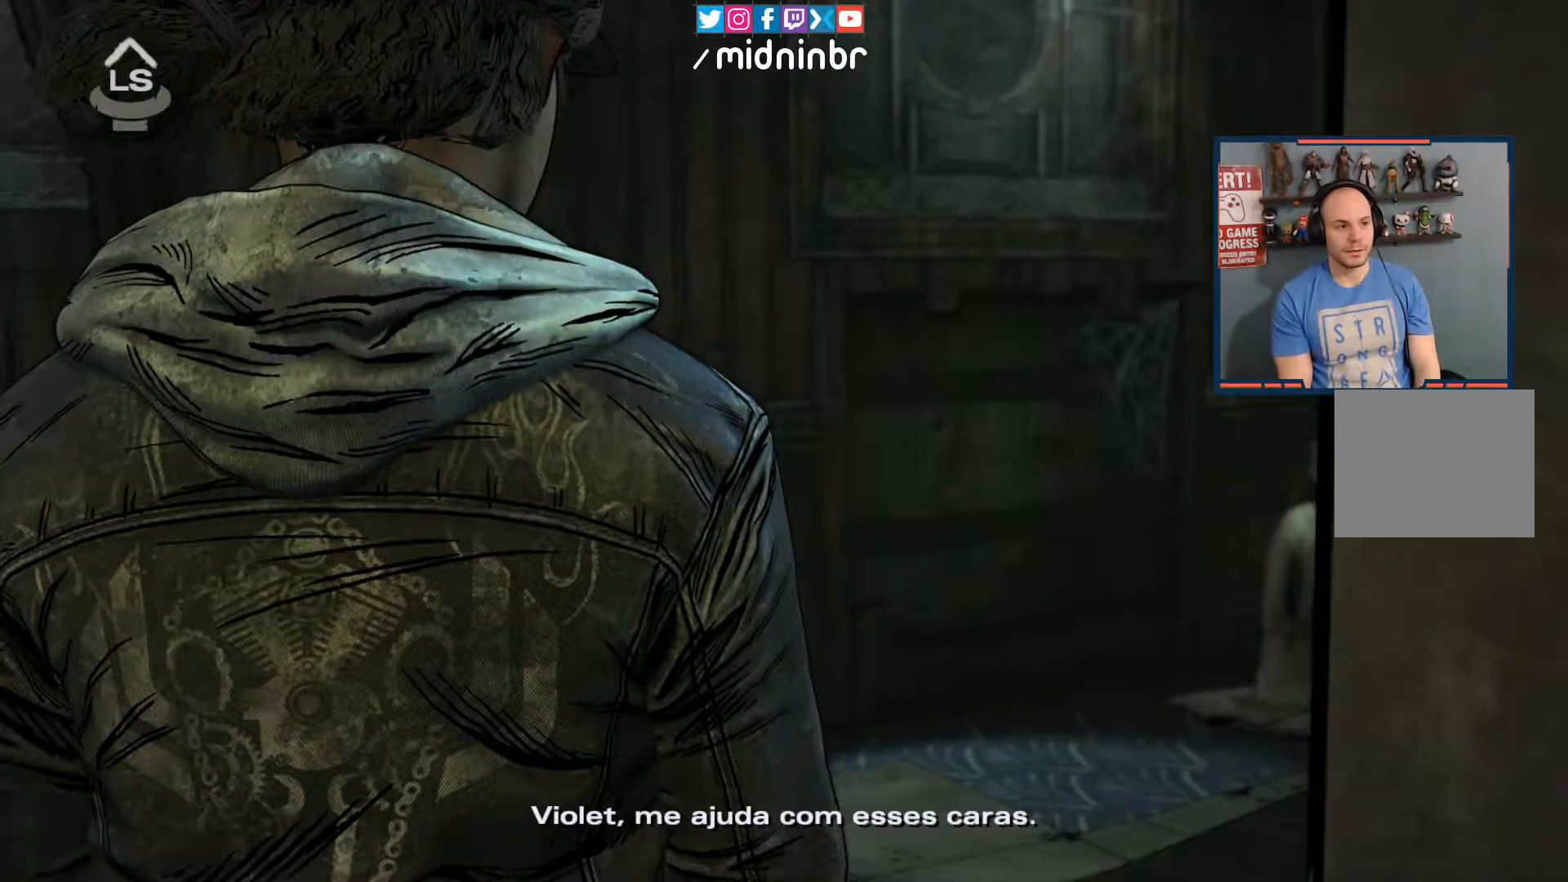
{"buttons": [], "left_stick": "up", "right_stick": "center", "events": [[150, "left_stick", "up-right"], [350, "left_stick", "up"]]}
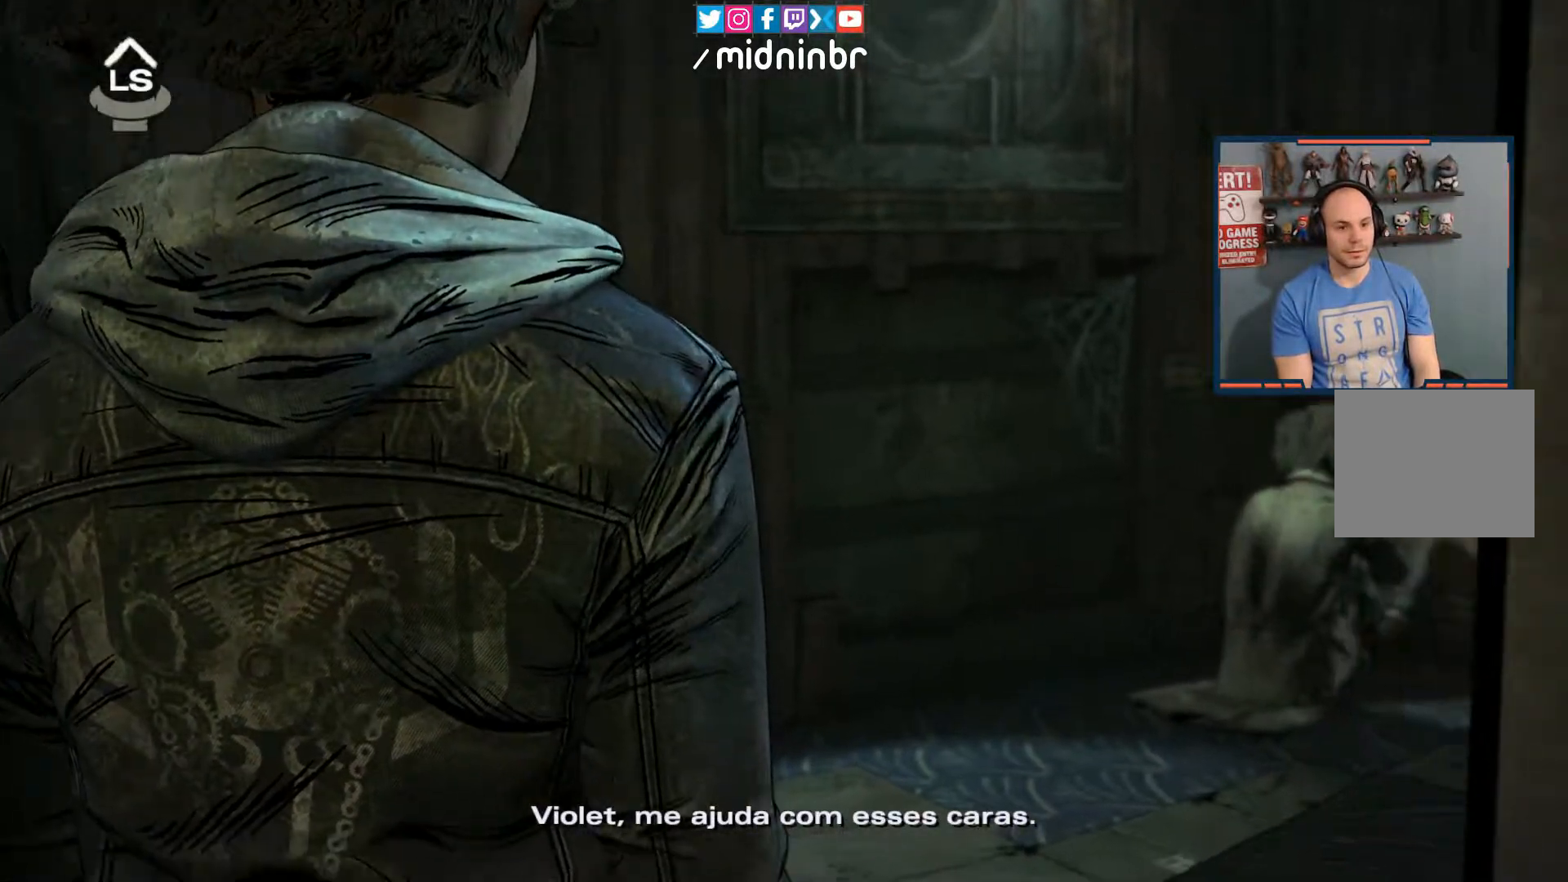
{"buttons": [], "left_stick": "up", "right_stick": "center", "events": []}
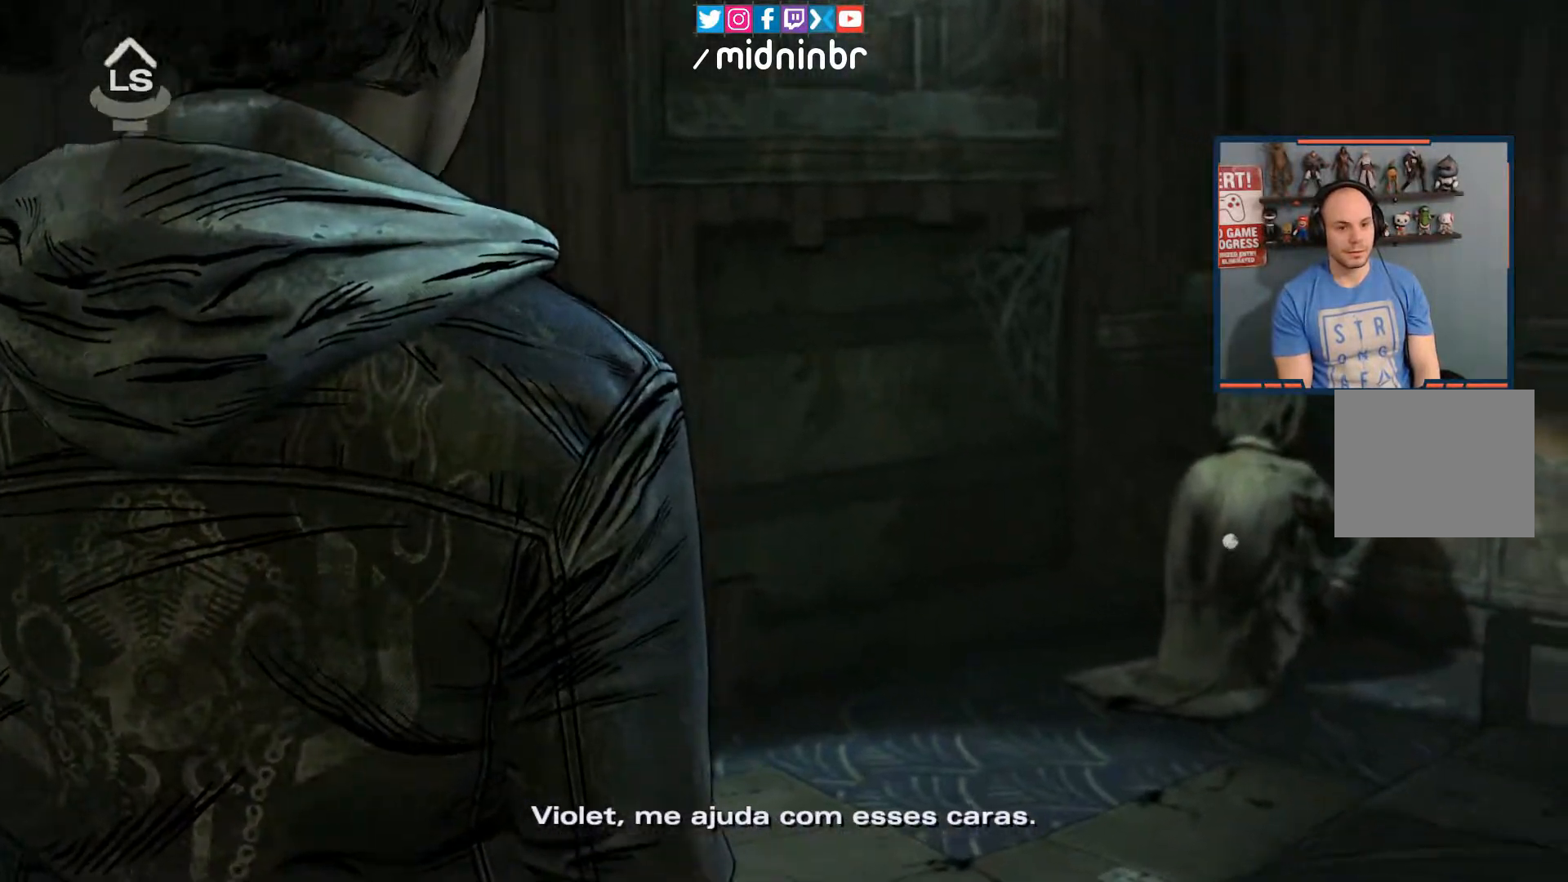
{"buttons": [], "left_stick": "up", "right_stick": "center", "events": []}
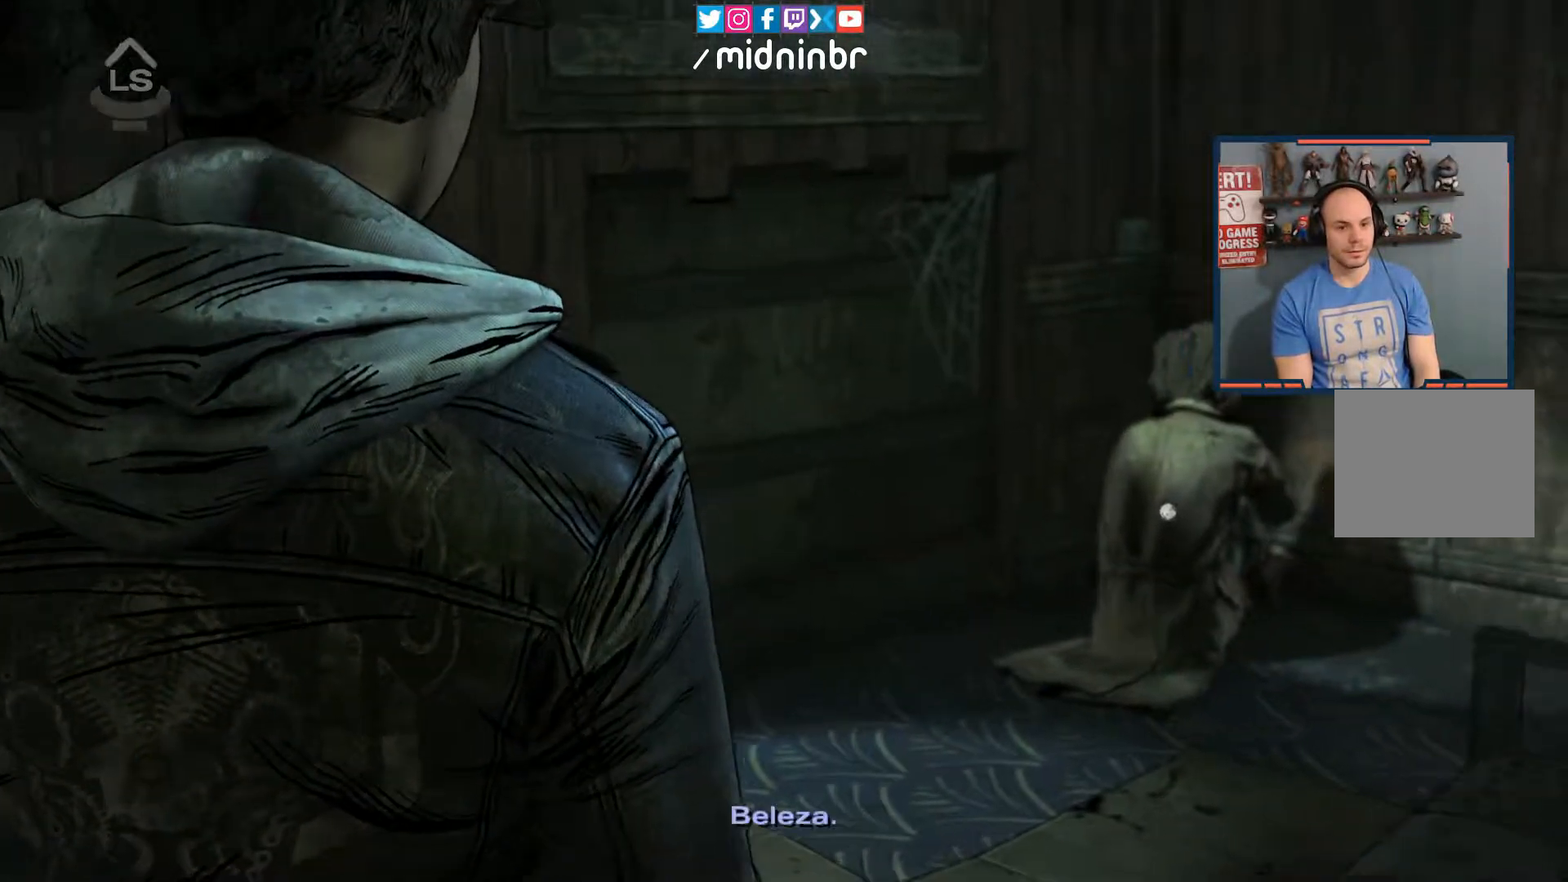
{"buttons": [], "left_stick": "up", "right_stick": "center", "events": []}
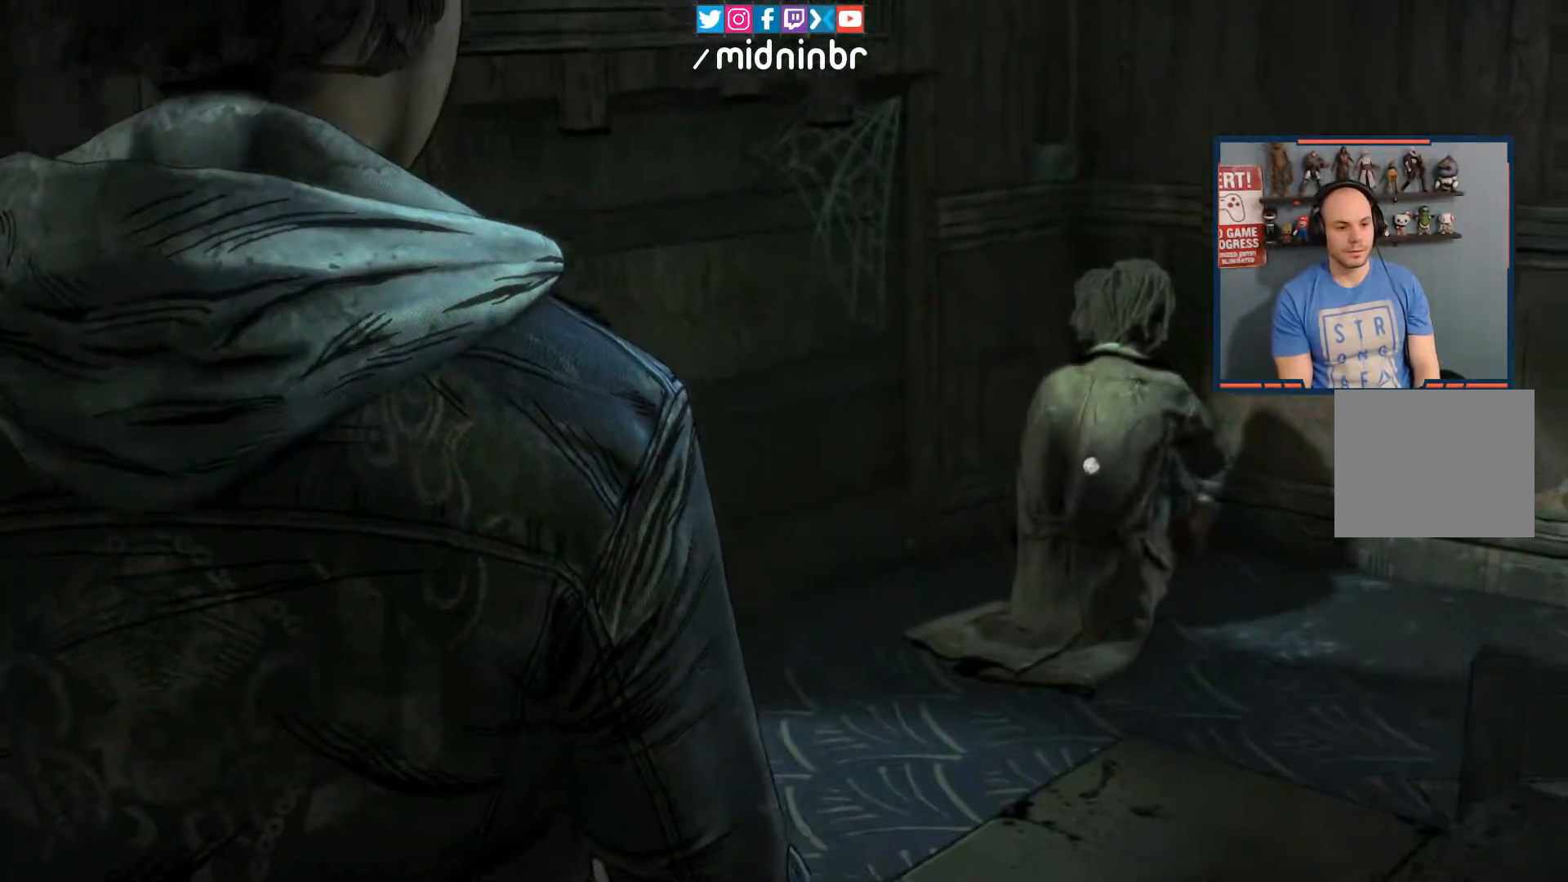
{"buttons": [], "left_stick": "up", "right_stick": "down", "events": [[300, "right_stick", "down"]]}
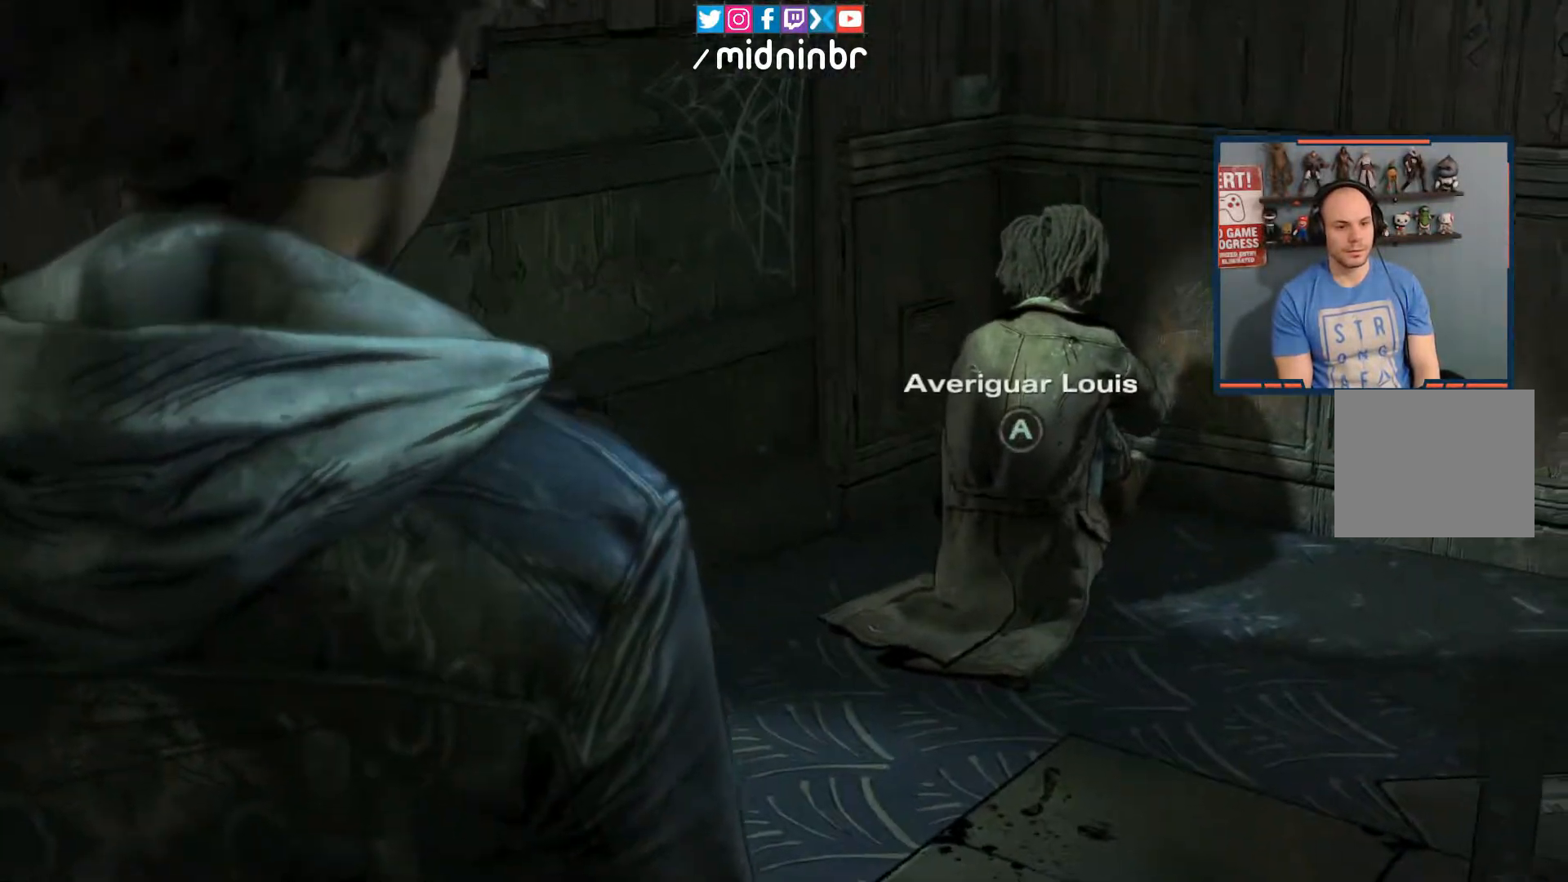
{"buttons": ["A"], "left_stick": "up", "right_stick": "center", "events": [[83, "right_stick", "center"], [417, "A", "down"]]}
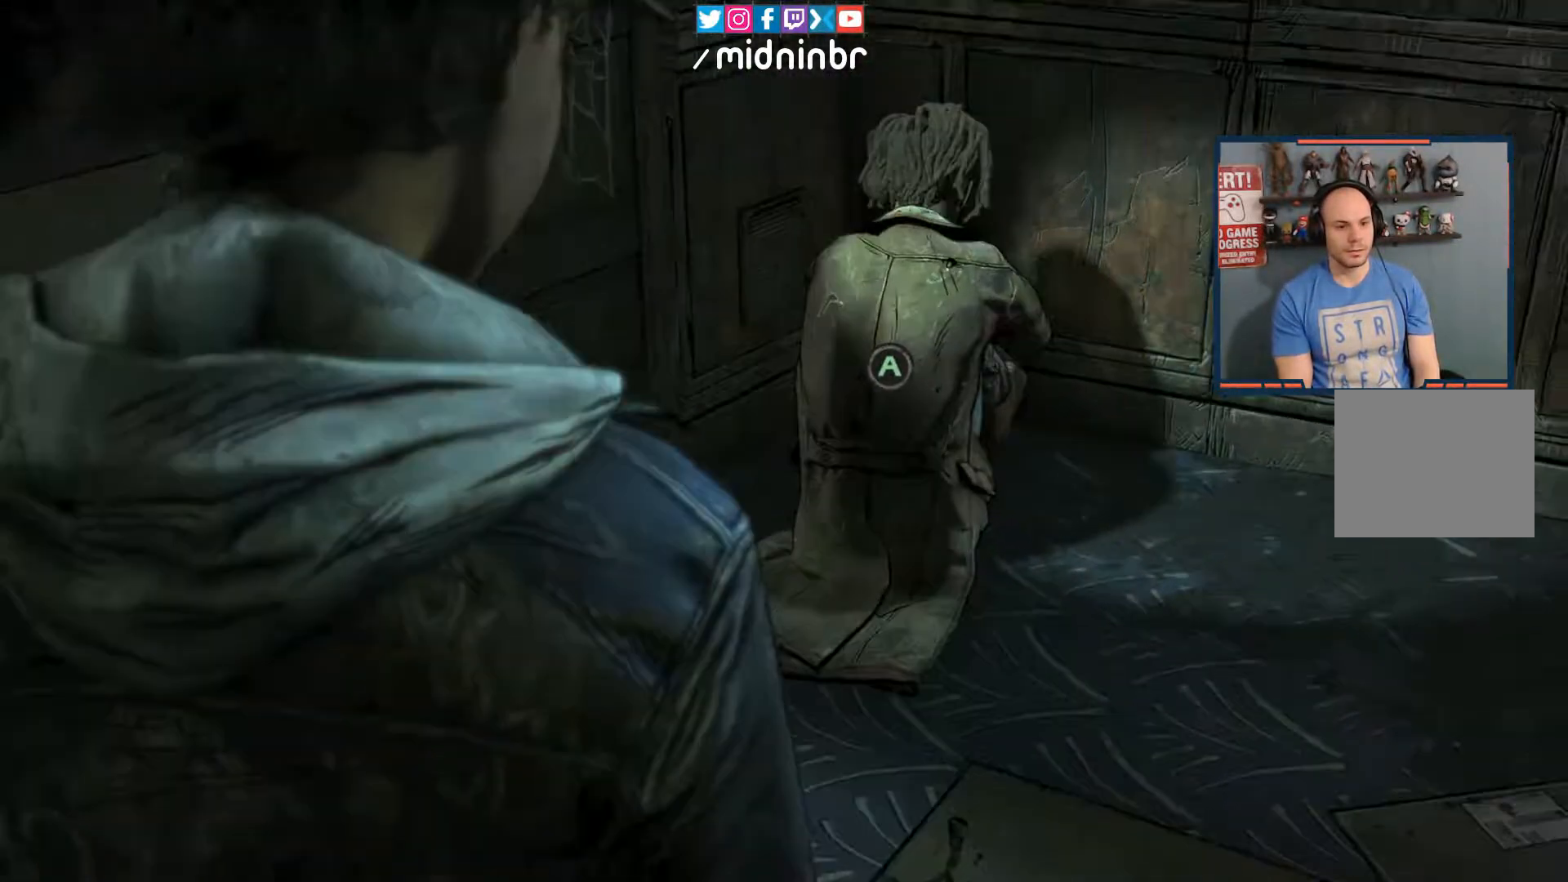
{"buttons": [], "left_stick": "center", "right_stick": "center", "events": [[33, "A", "up"], [433, "left_stick", "center"]]}